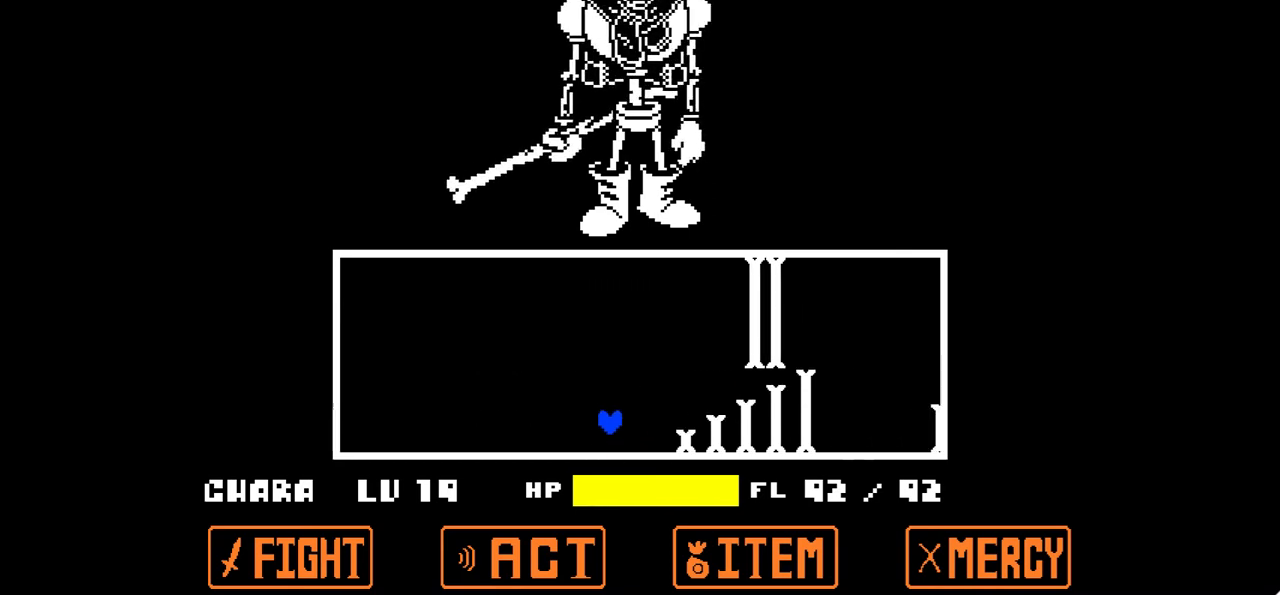
Gameplay with keyboard; each line is a JSON object with the keys held at the frame after it. "events" lists presses ("down") and releases ("up") of "c", "down", "left", "right", "up", "x" and "z" between this image and that frame as [ms after this image, input, new state], when the widget could be followed in between. No other keys are recorded. Mouse input is not recorded.
{"keys": ["right", "up"], "events": []}
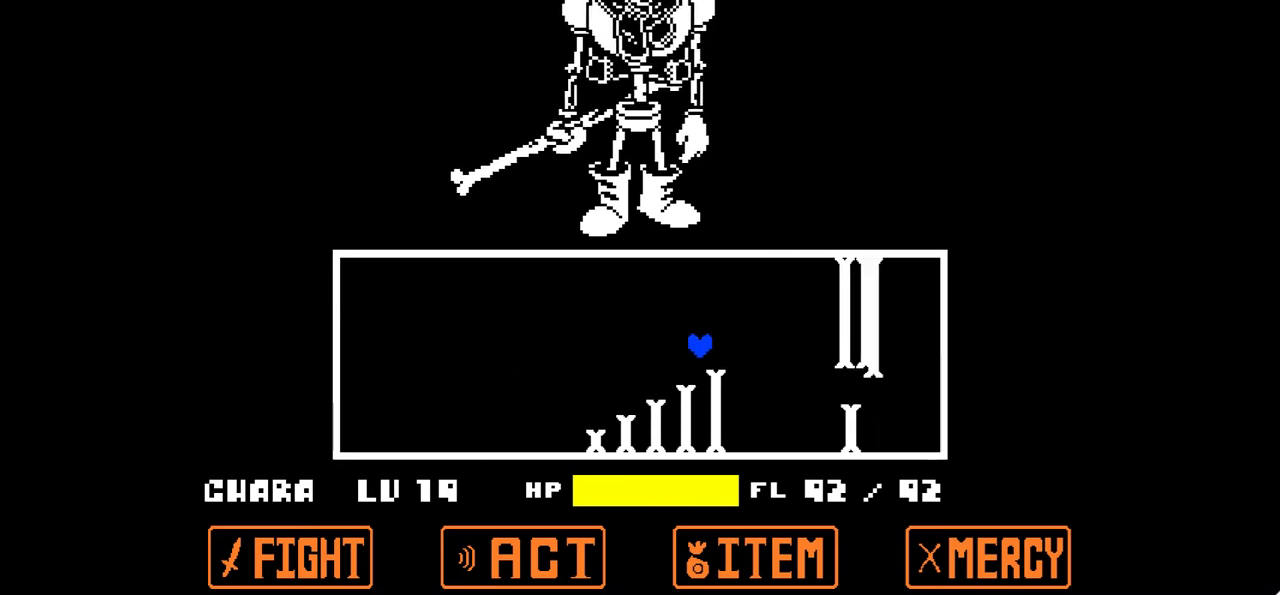
{"keys": ["left"], "events": [[133, "up", "up"], [267, "right", "up"], [433, "left", "down"]]}
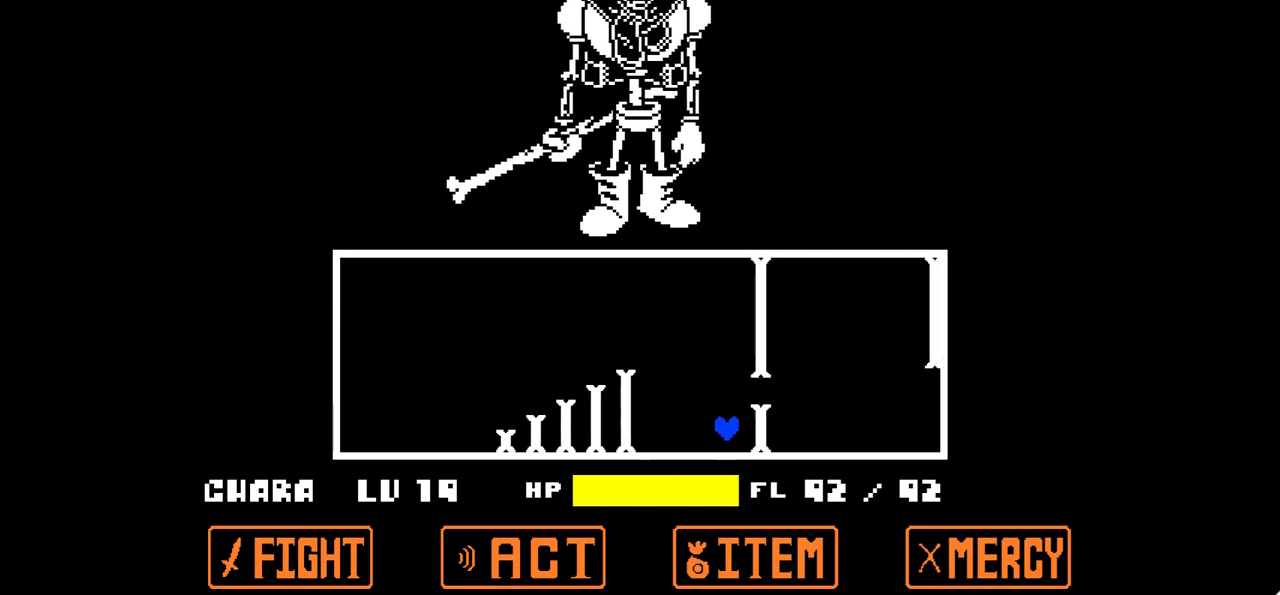
{"keys": ["left"], "events": [[334, "left", "up"], [401, "left", "down"]]}
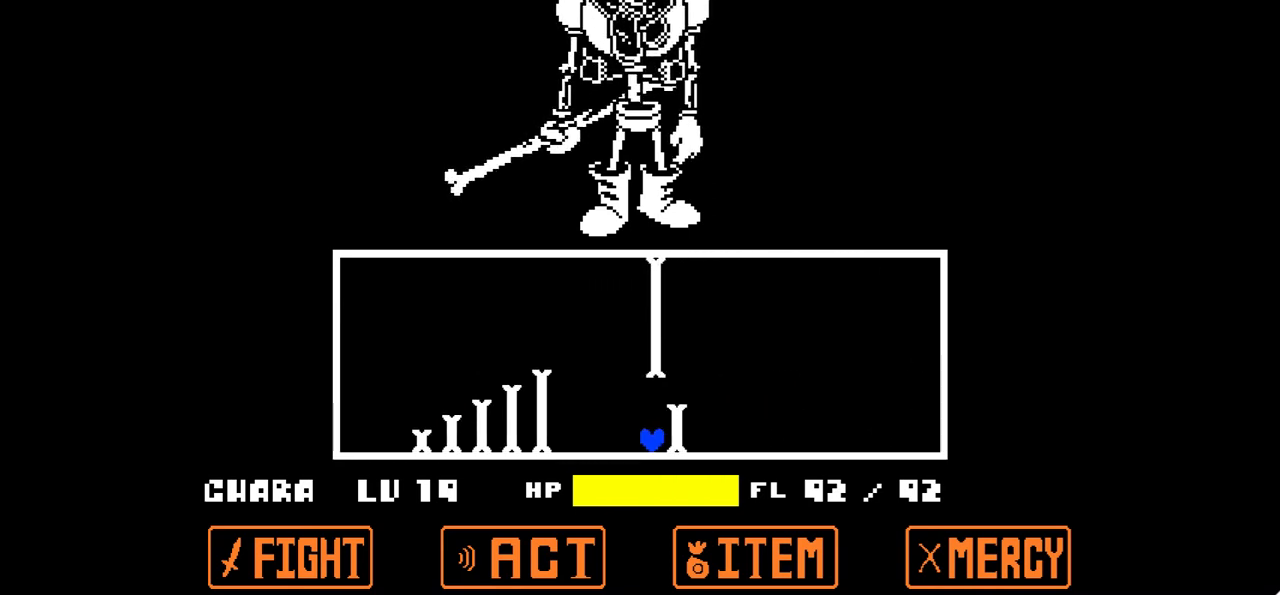
{"keys": ["left"], "events": []}
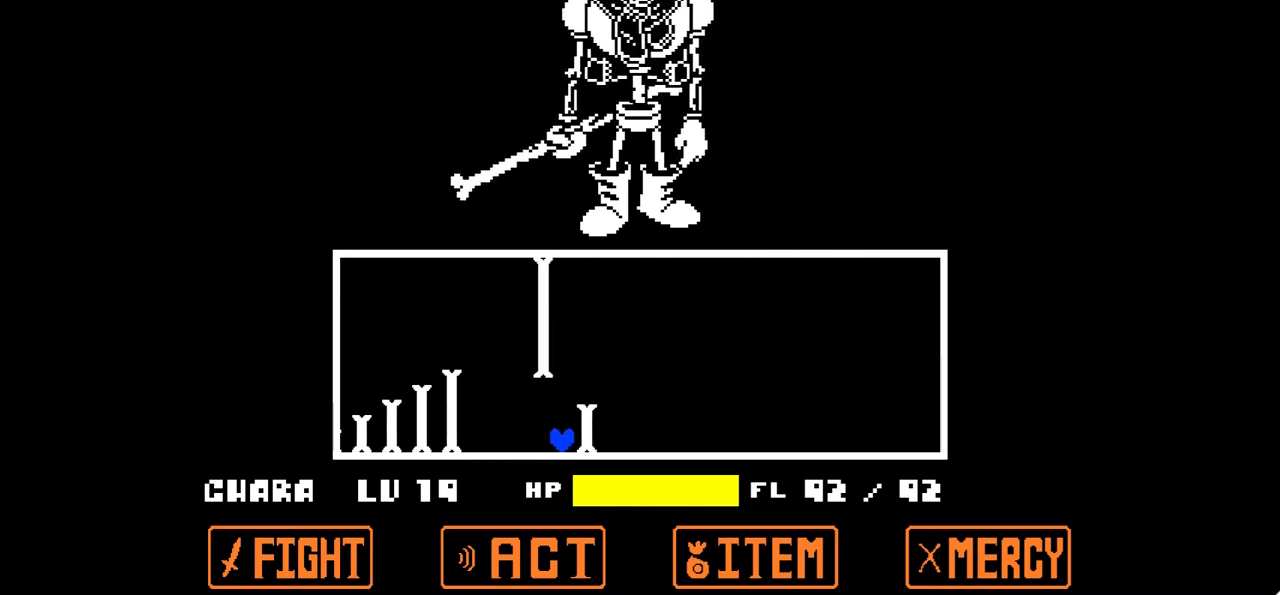
{"keys": ["right"], "events": [[67, "up", "down"], [233, "right", "down"], [300, "left", "up"], [467, "up", "up"]]}
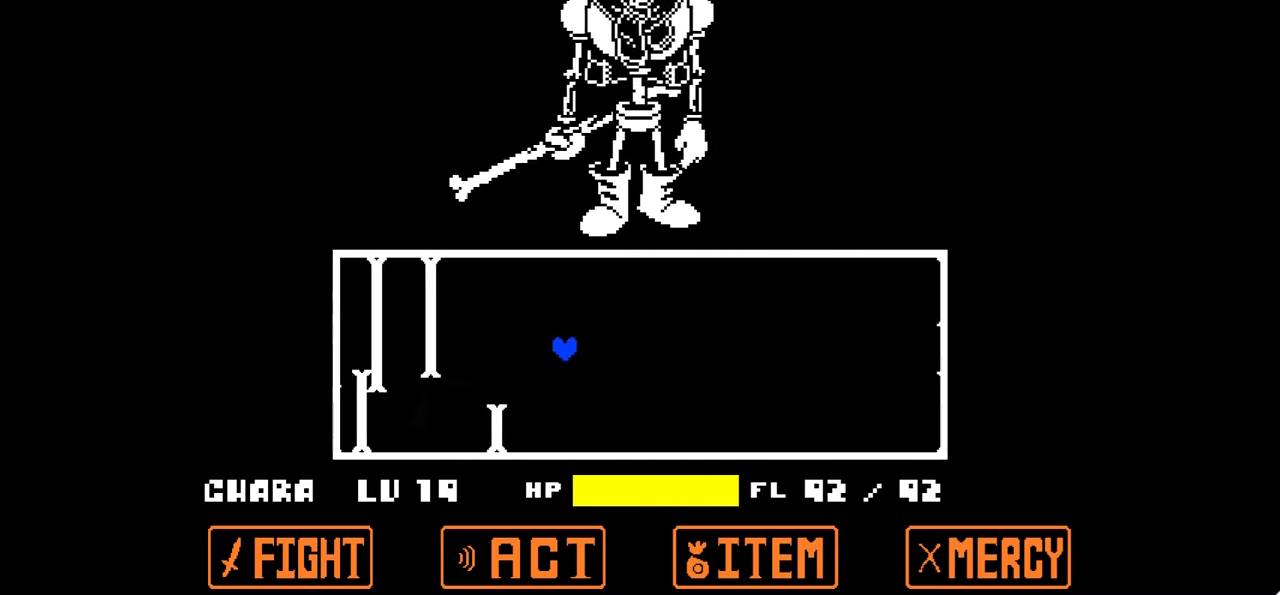
{"keys": [], "events": [[367, "right", "up"]]}
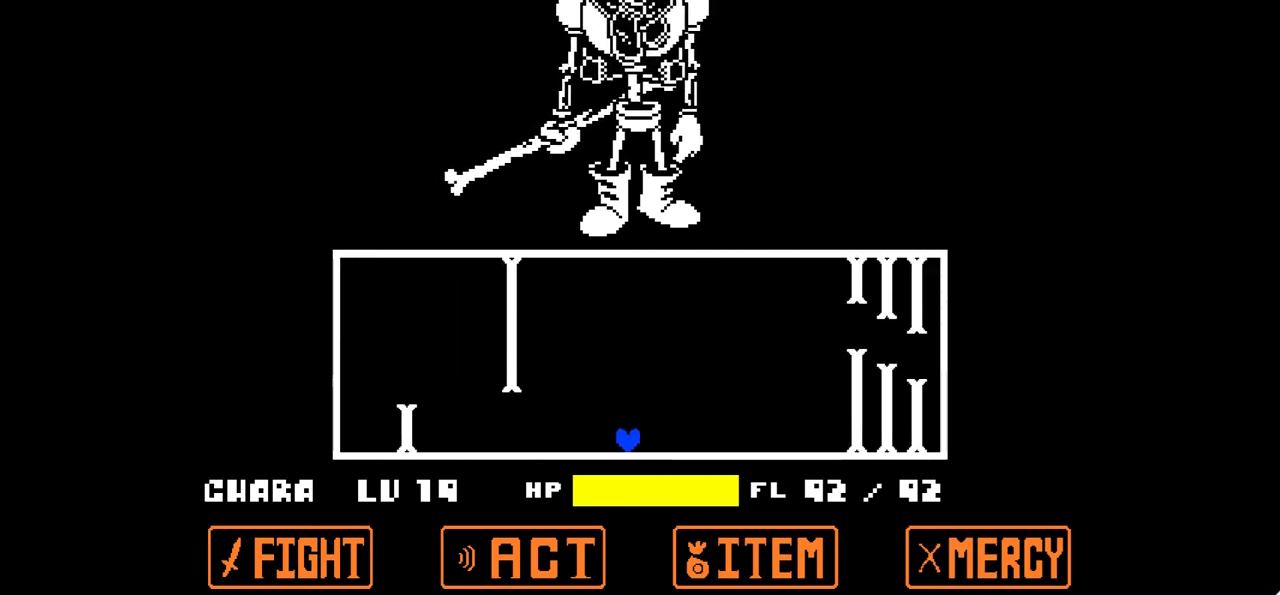
{"keys": [], "events": [[100, "left", "down"], [200, "left", "up"]]}
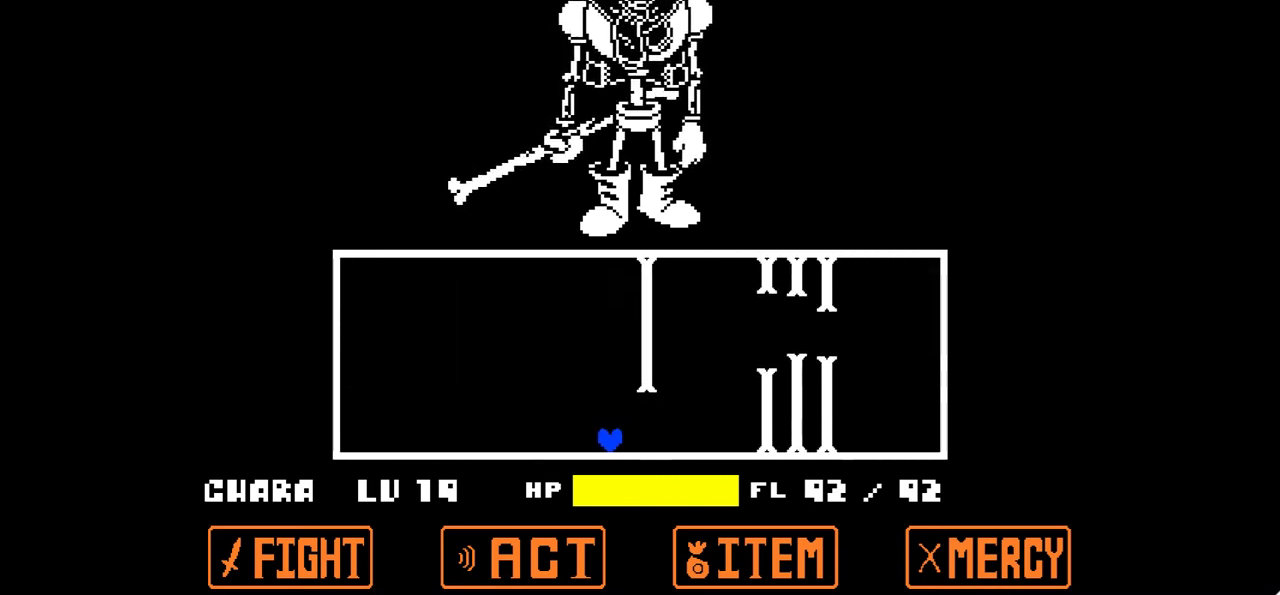
{"keys": [], "events": [[167, "left", "down"], [401, "left", "up"]]}
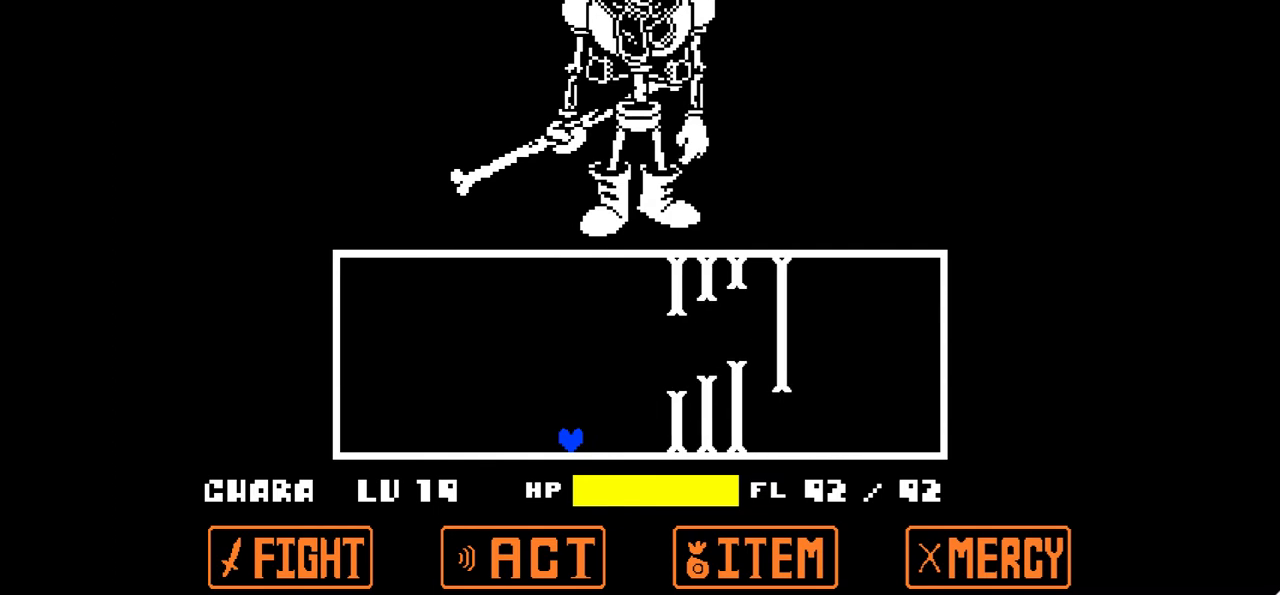
{"keys": ["right"], "events": [[33, "right", "down"], [33, "up", "down"], [367, "up", "up"]]}
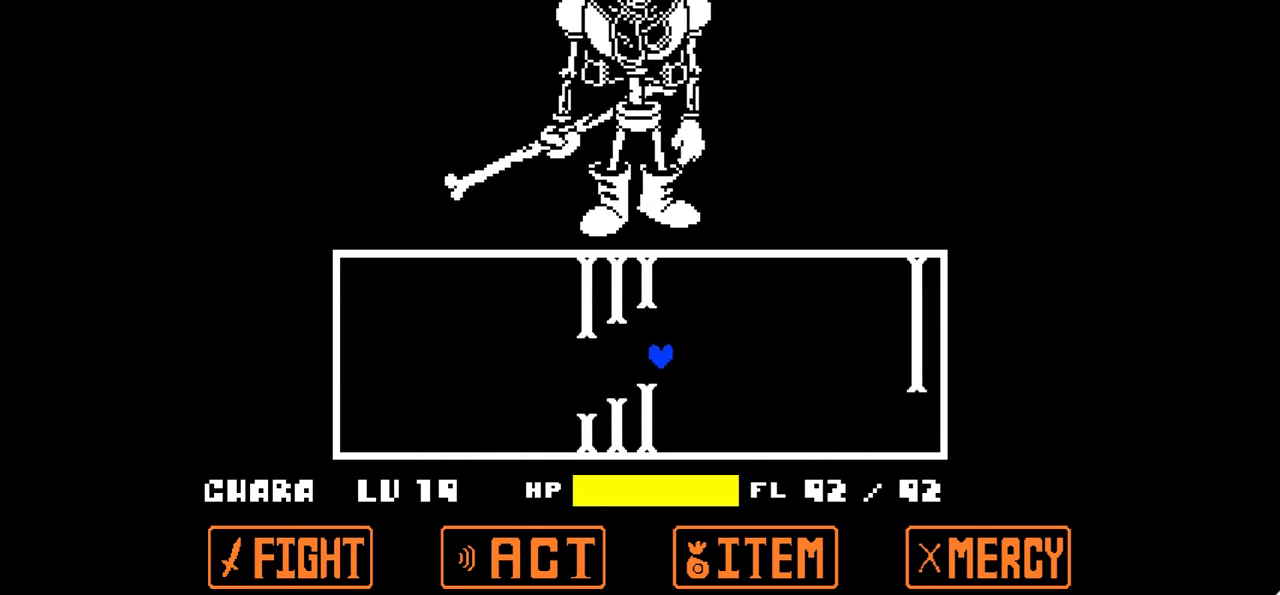
{"keys": ["left"], "events": [[267, "right", "up"], [334, "left", "down"]]}
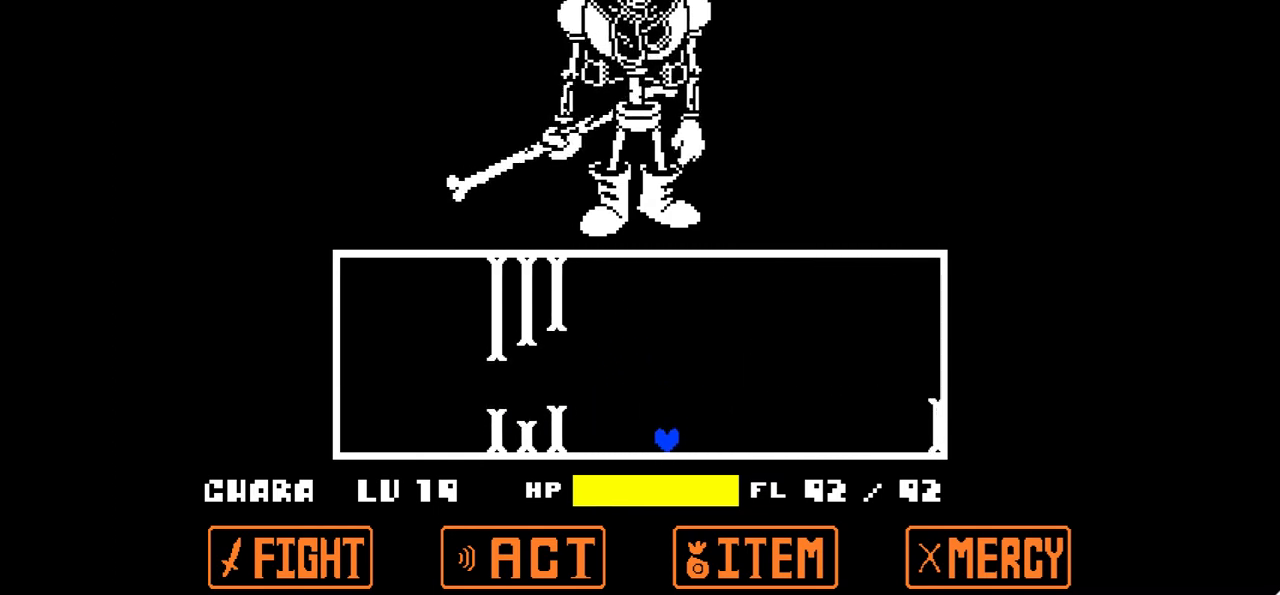
{"keys": [], "events": [[67, "left", "up"], [367, "left", "down"], [467, "left", "up"]]}
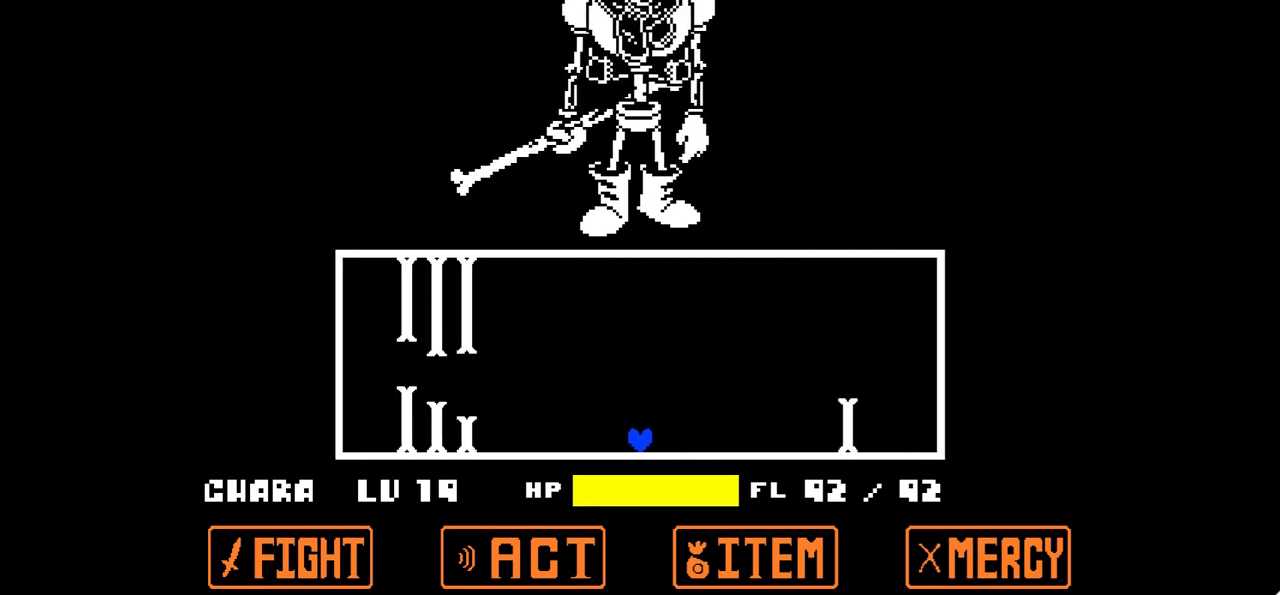
{"keys": ["right", "up"], "events": [[267, "right", "down"], [267, "up", "down"]]}
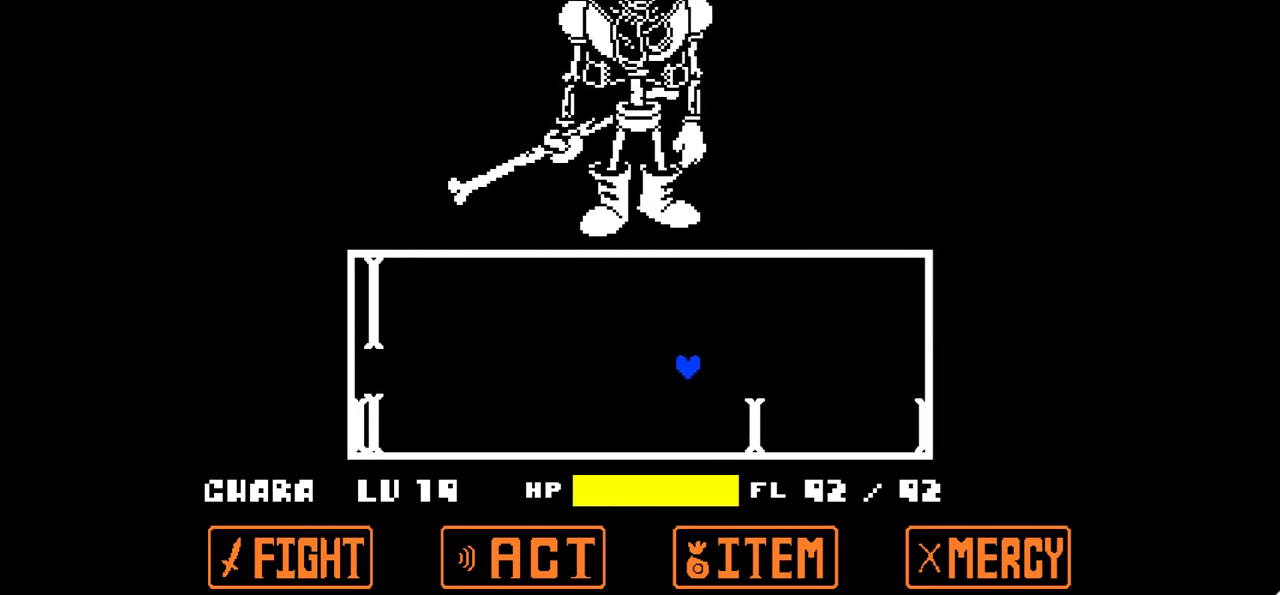
{"keys": [], "events": [[267, "right", "up"], [267, "up", "up"]]}
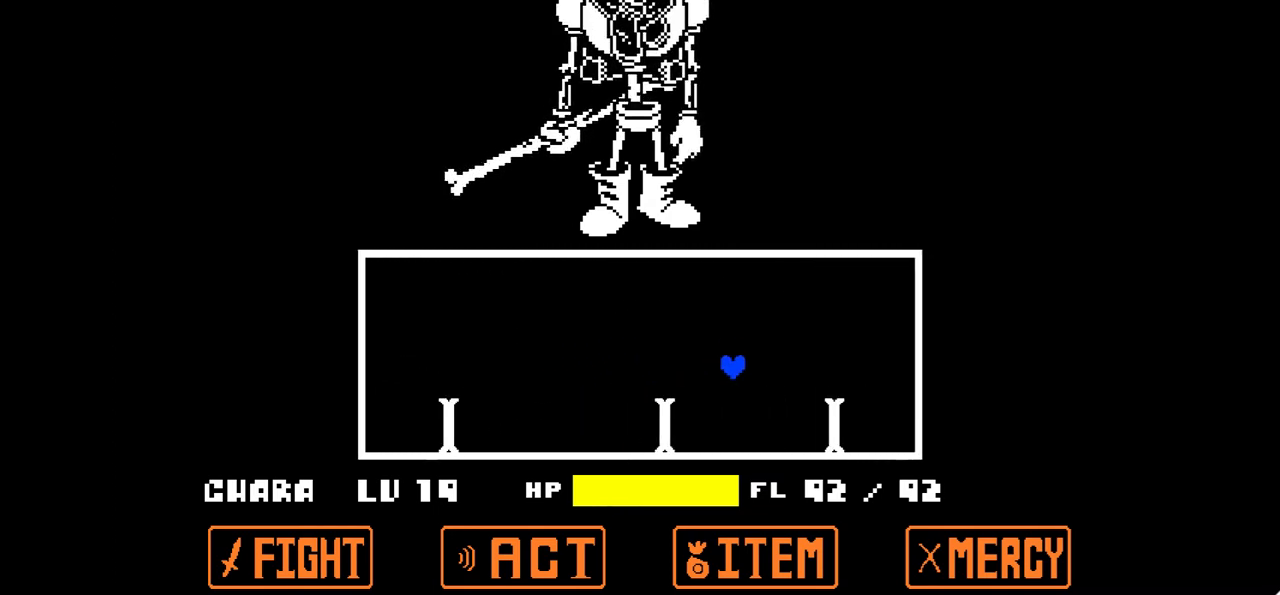
{"keys": ["left"], "events": [[67, "left", "down"]]}
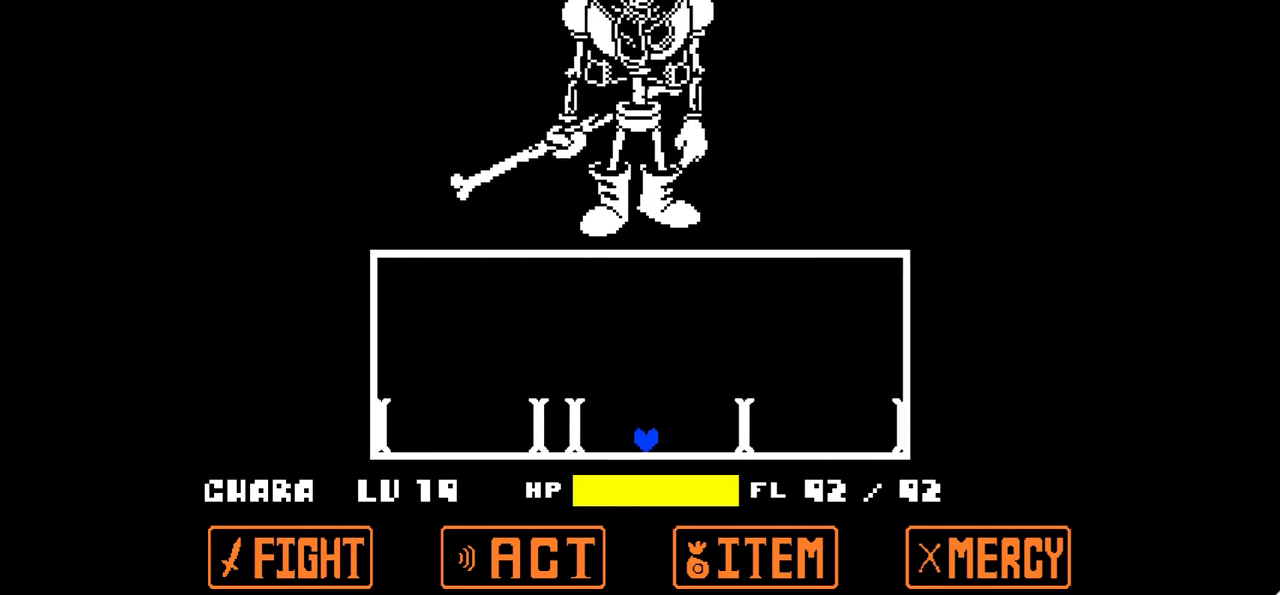
{"keys": [], "events": [[100, "left", "up"], [100, "up", "down"], [500, "up", "up"]]}
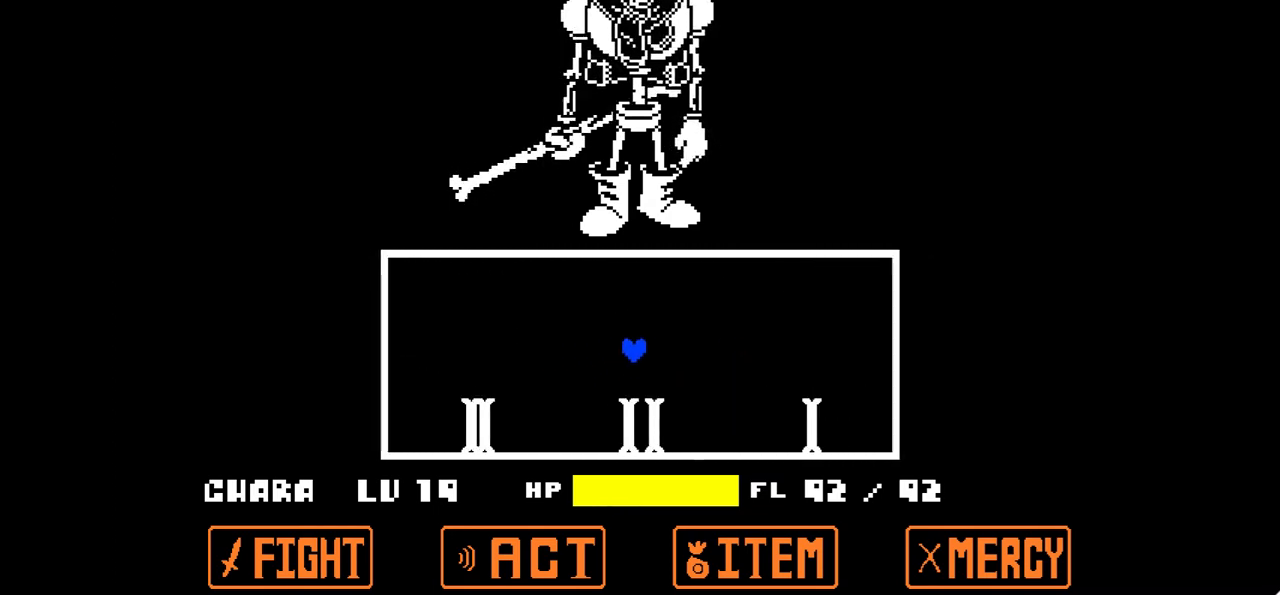
{"keys": [], "events": [[401, "right", "down"], [467, "right", "up"]]}
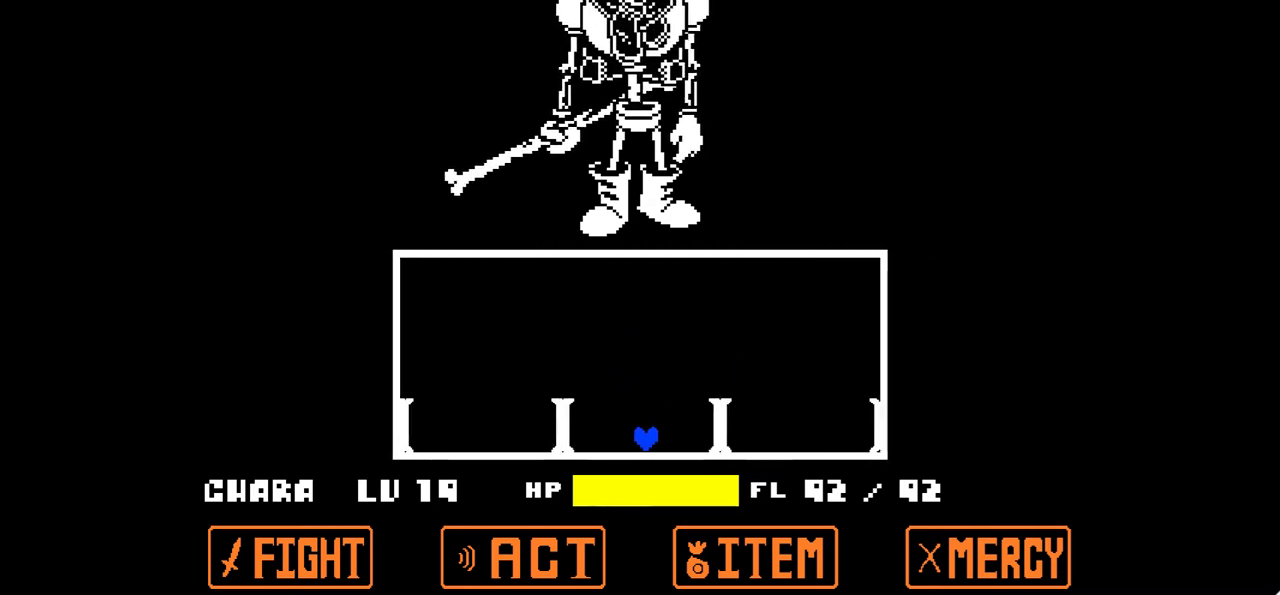
{"keys": [], "events": [[100, "up", "down"], [467, "up", "up"]]}
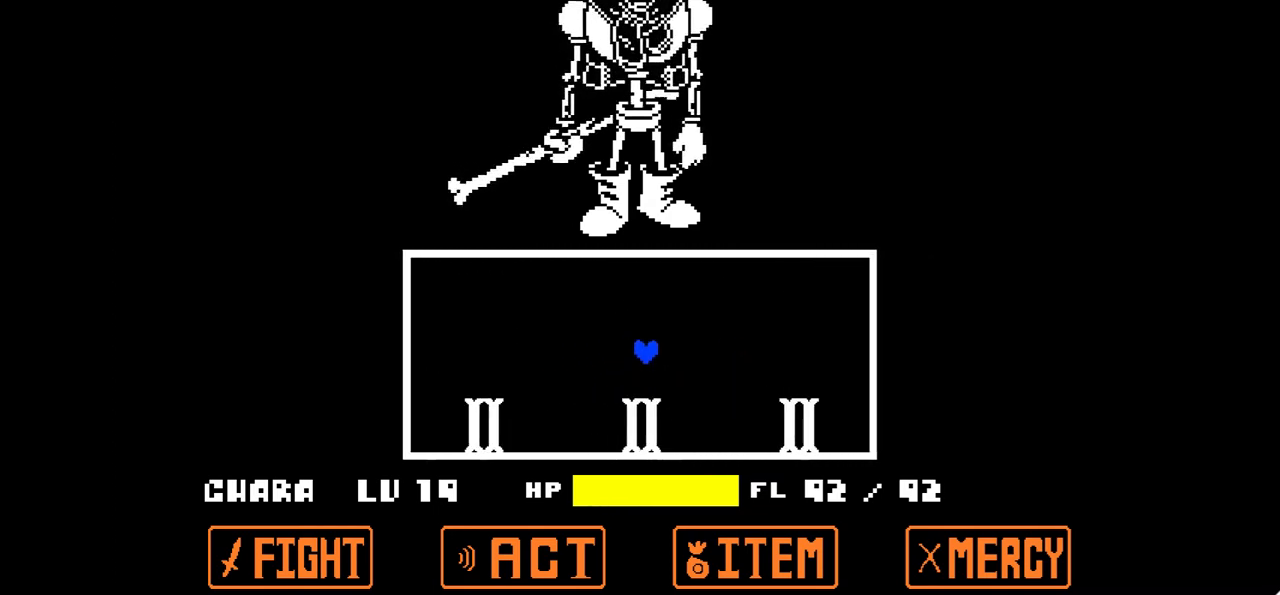
{"keys": ["up"], "events": [[434, "up", "down"]]}
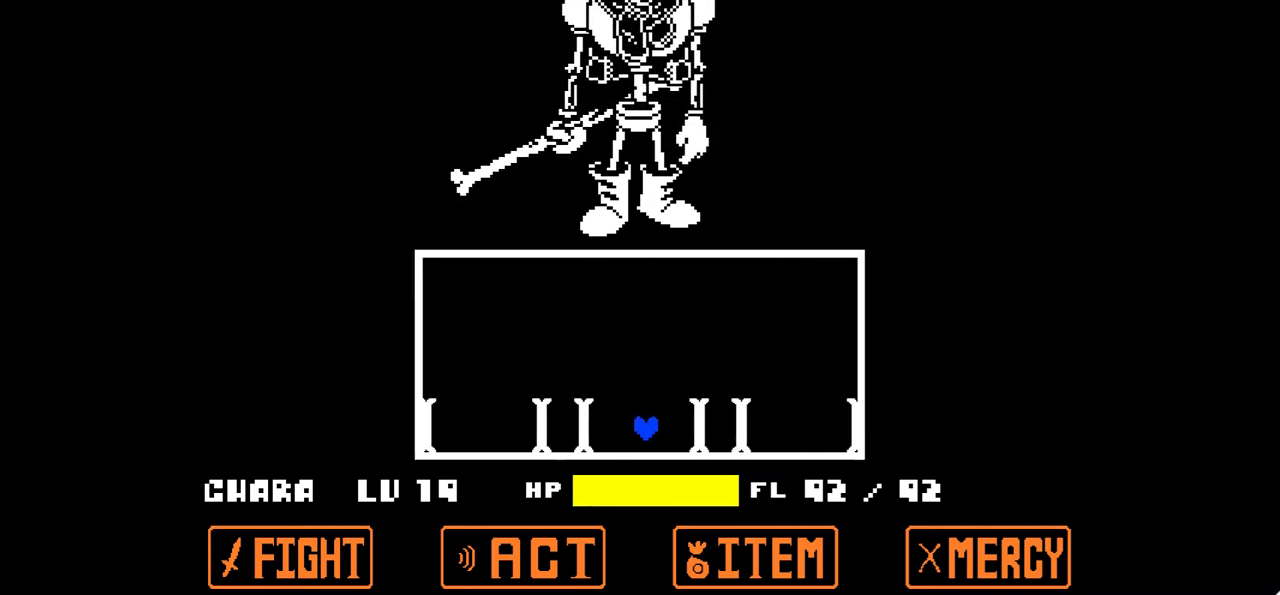
{"keys": [], "events": [[300, "up", "up"]]}
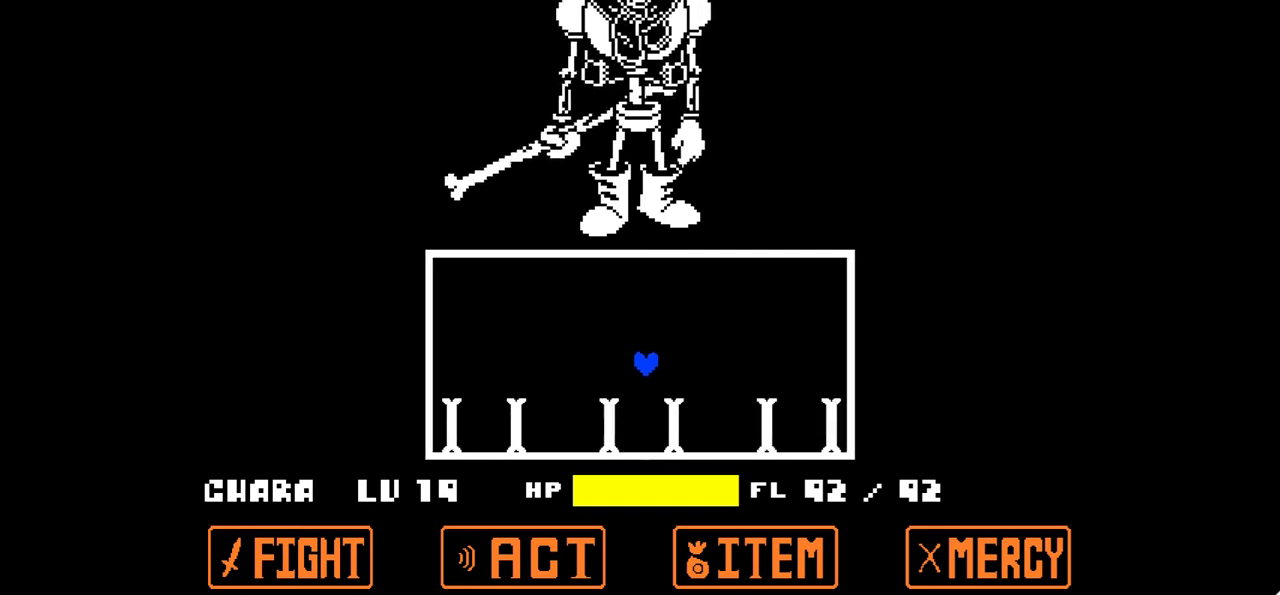
{"keys": ["up"], "events": [[301, "up", "down"]]}
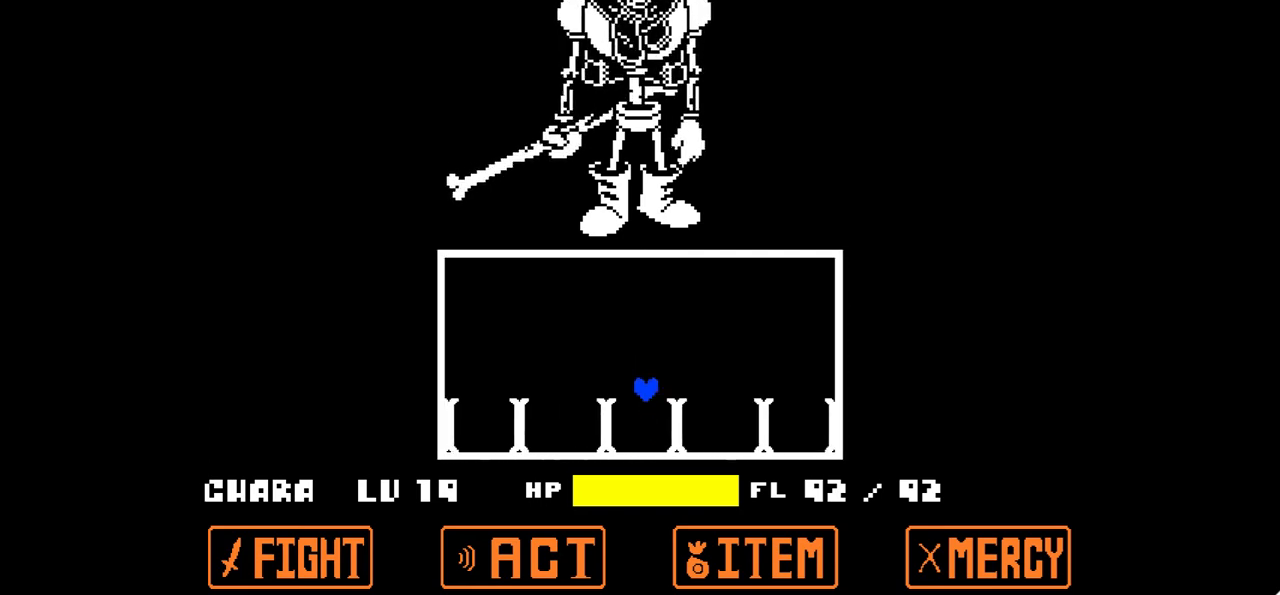
{"keys": [], "events": [[200, "up", "up"]]}
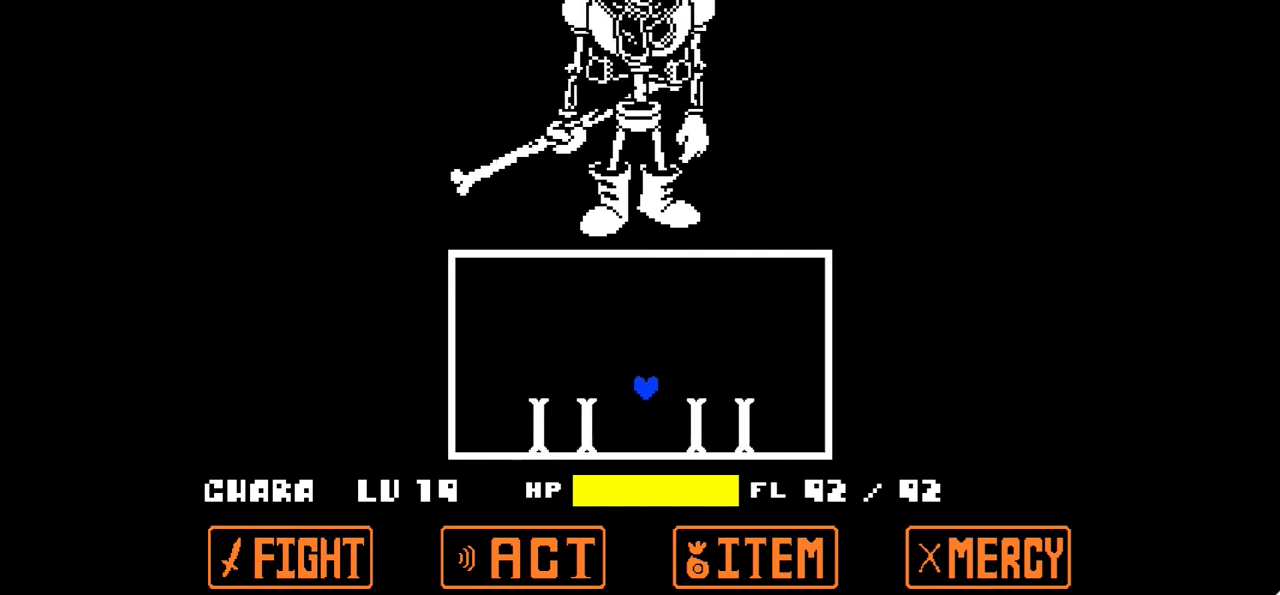
{"keys": ["up"], "events": [[234, "up", "down"]]}
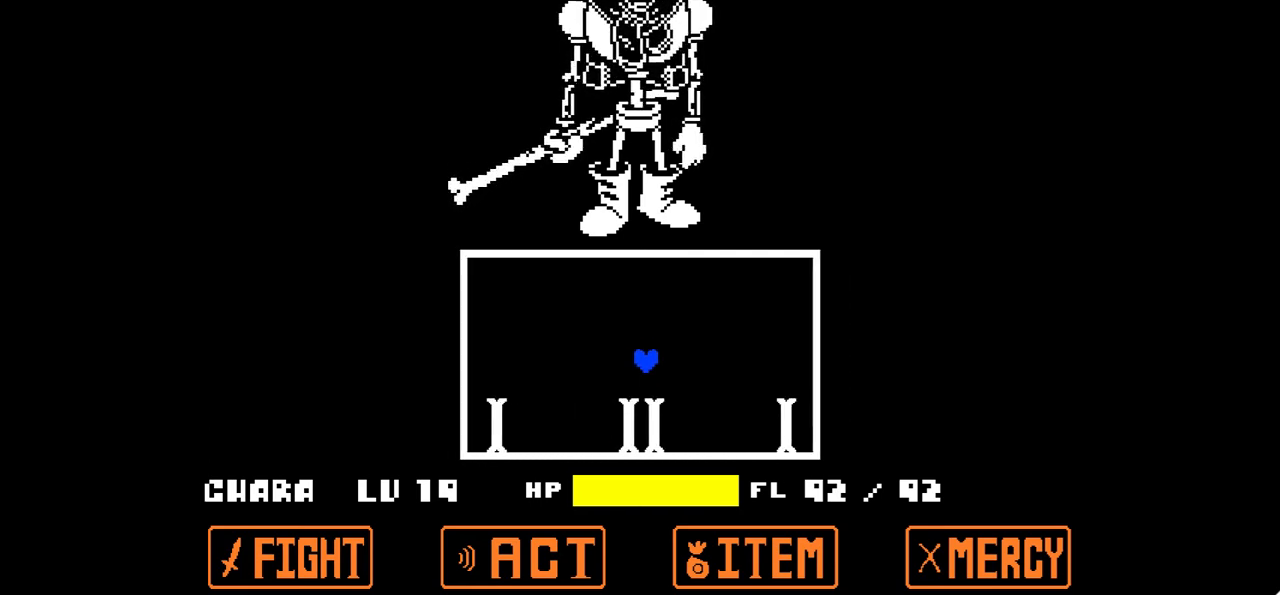
{"keys": [], "events": [[33, "up", "up"]]}
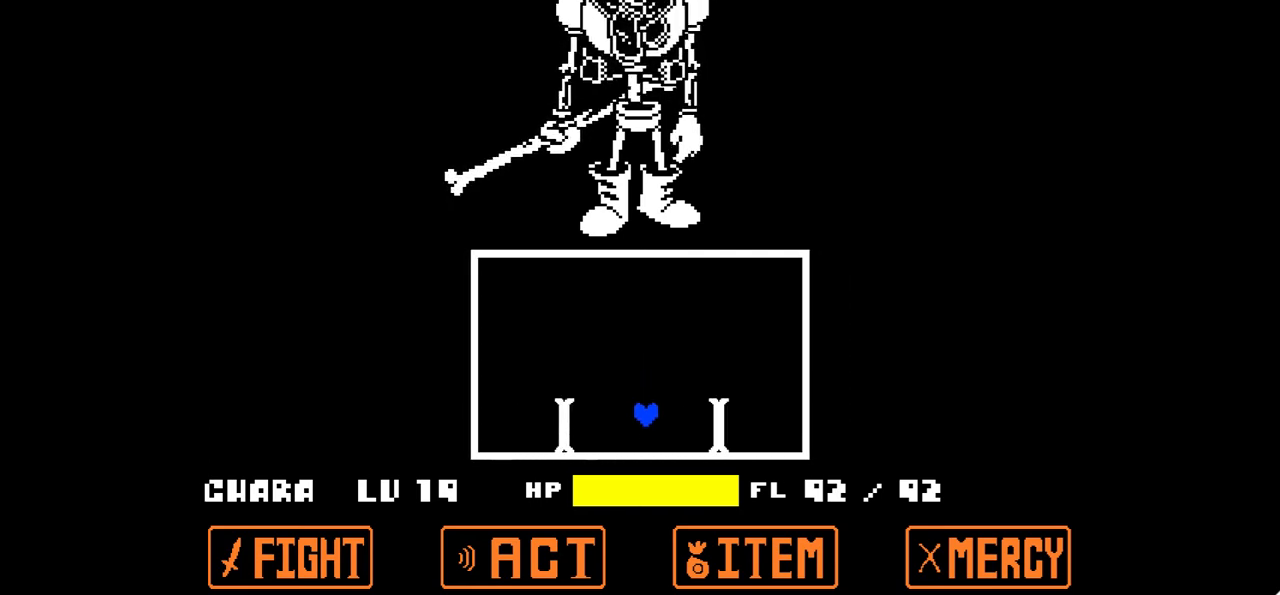
{"keys": [], "events": []}
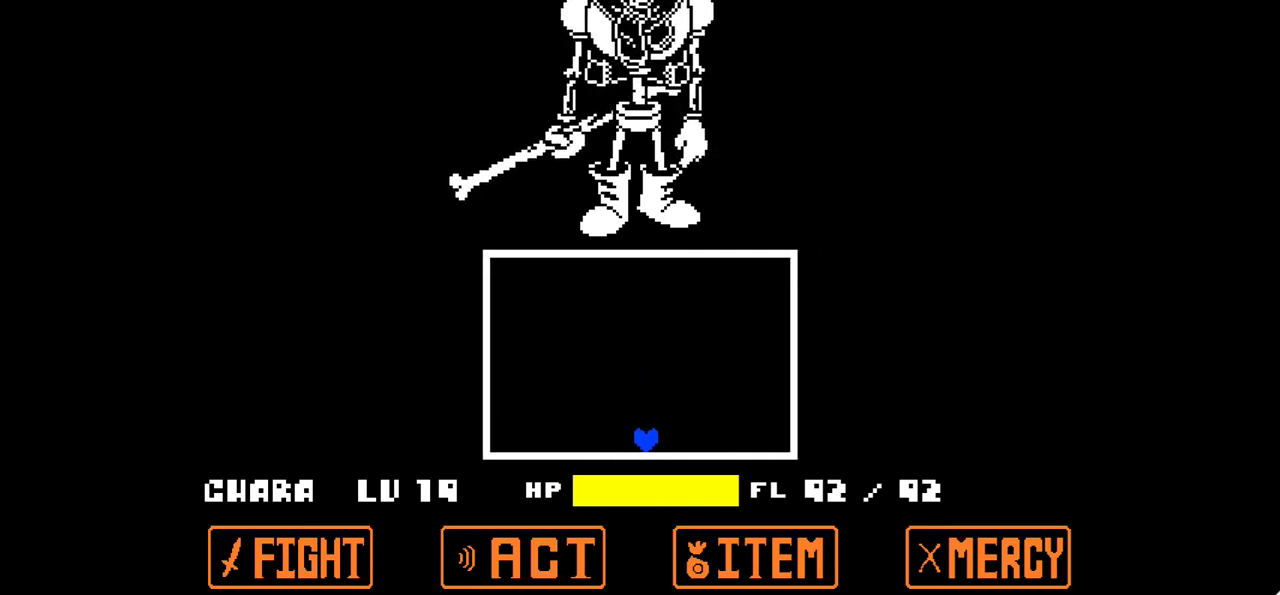
{"keys": [], "events": []}